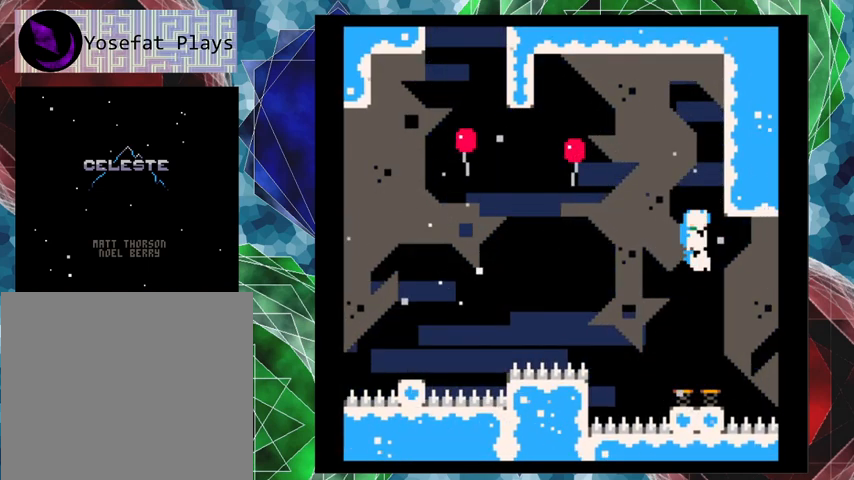
Gameplay with a controller (Nintendo layout); each line is a JSON object with the inputs held at the frame after it. "events" lists button and stick changes between this image and that frame as [ms after this image, input, new state], when the widget could be followed in between. Not read: L3 R3 right_stick.
{"buttons": ["B"], "left_stick": "center", "events": [[67, "Y", "up"], [100, "DPAD_RIGHT", "down"], [200, "DPAD_UP", "up"], [433, "B", "down"], [500, "DPAD_RIGHT", "up"]]}
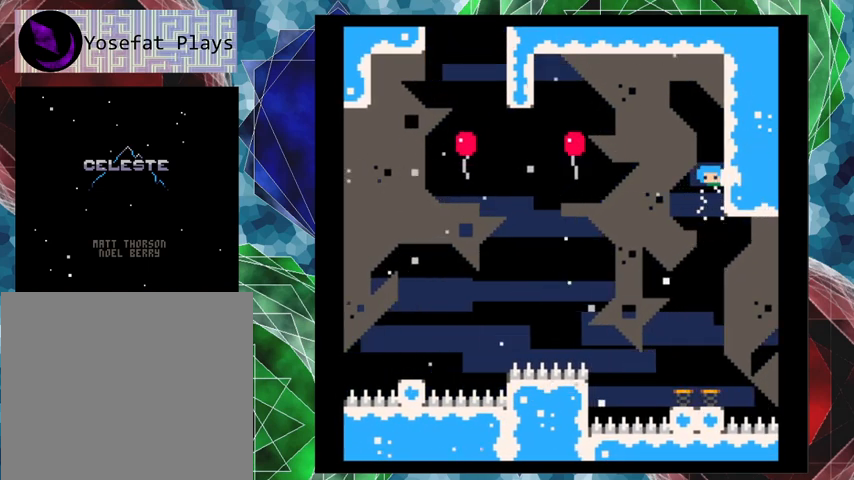
{"buttons": ["DPAD_LEFT"], "left_stick": "center", "events": [[33, "DPAD_LEFT", "down"], [467, "B", "up"]]}
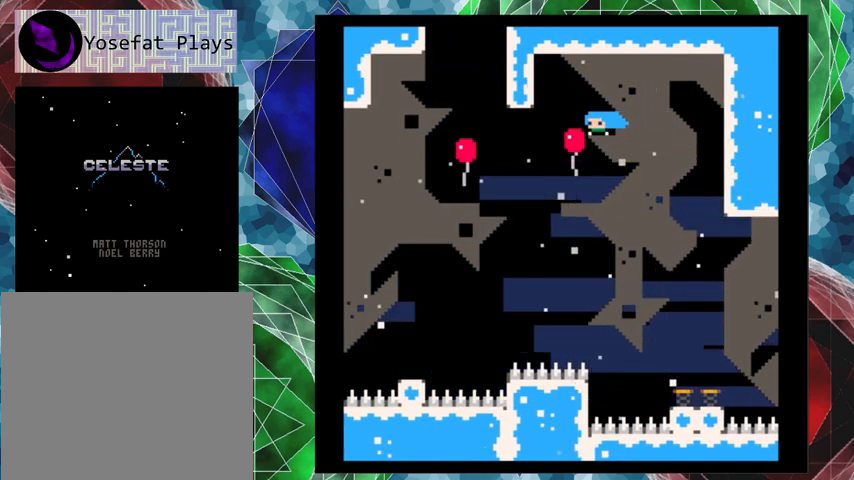
{"buttons": ["DPAD_UP"], "left_stick": "center", "events": [[100, "Y", "down"], [267, "Y", "up"], [333, "DPAD_UP", "down"], [500, "DPAD_LEFT", "up"]]}
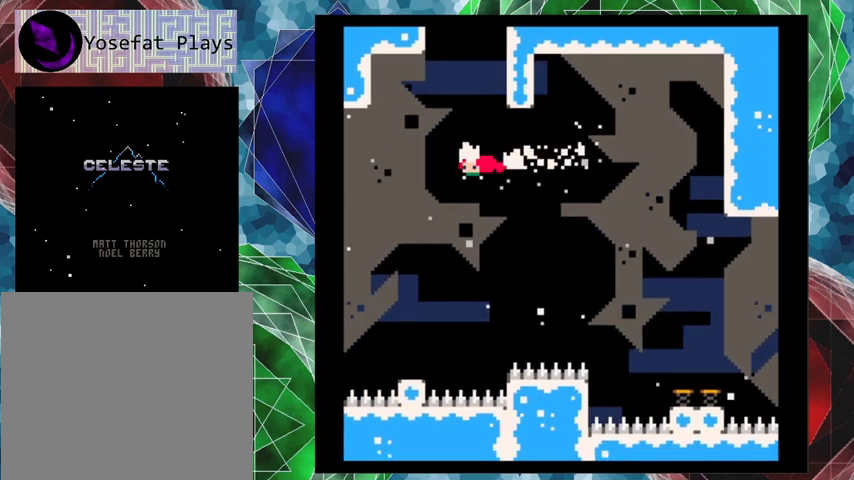
{"buttons": ["DPAD_UP", "DPAD_RIGHT"], "left_stick": "center", "events": [[100, "DPAD_RIGHT", "down"], [100, "Y", "down"], [267, "Y", "up"]]}
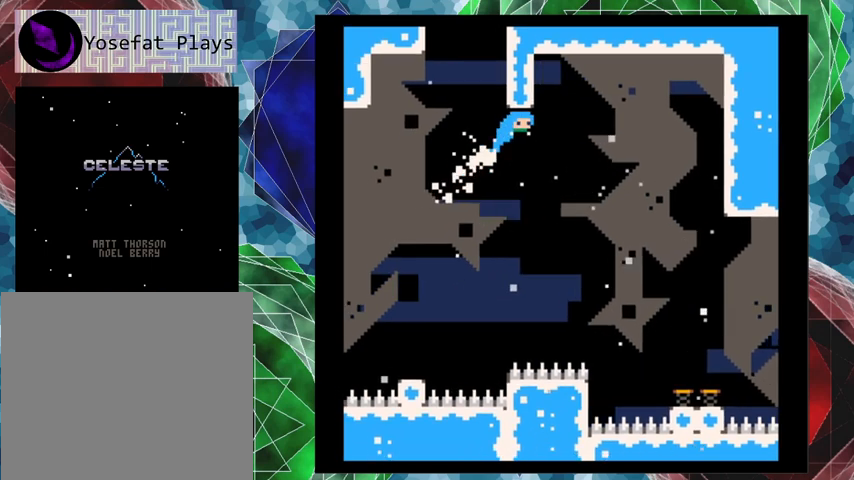
{"buttons": ["DPAD_RIGHT"], "left_stick": "center", "events": [[333, "DPAD_UP", "up"]]}
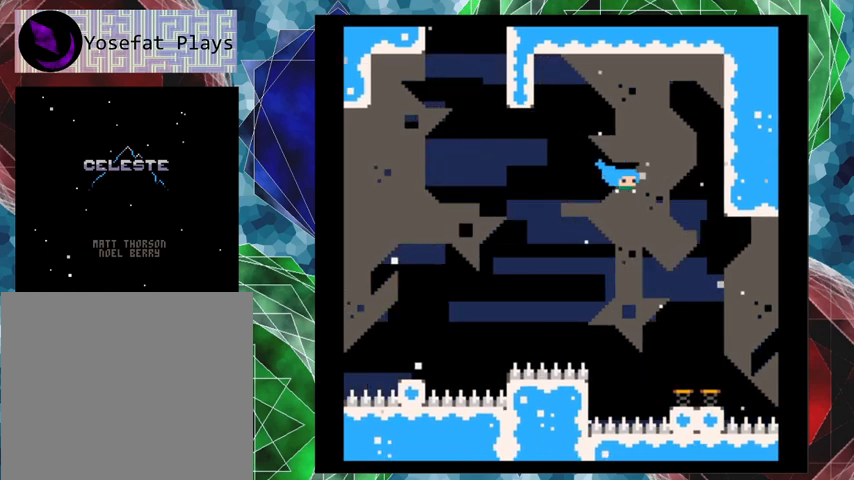
{"buttons": [], "left_stick": "center", "events": [[200, "DPAD_RIGHT", "up"]]}
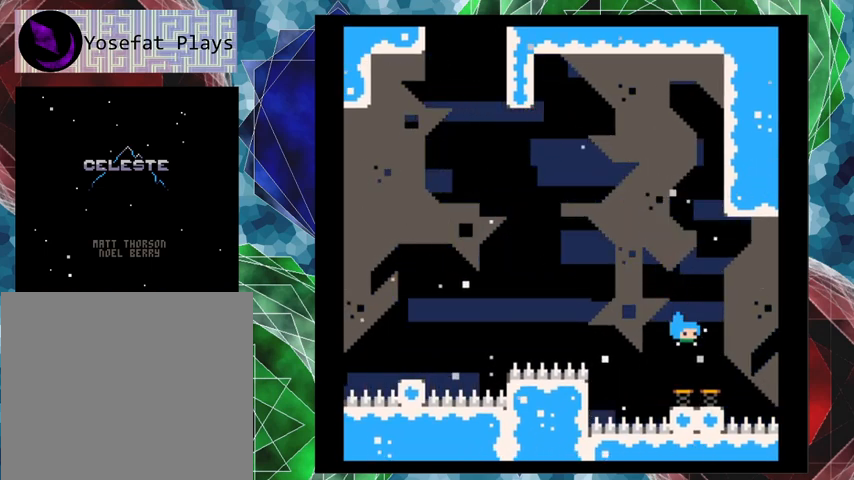
{"buttons": ["DPAD_UP"], "left_stick": "center", "events": [[433, "DPAD_UP", "down"]]}
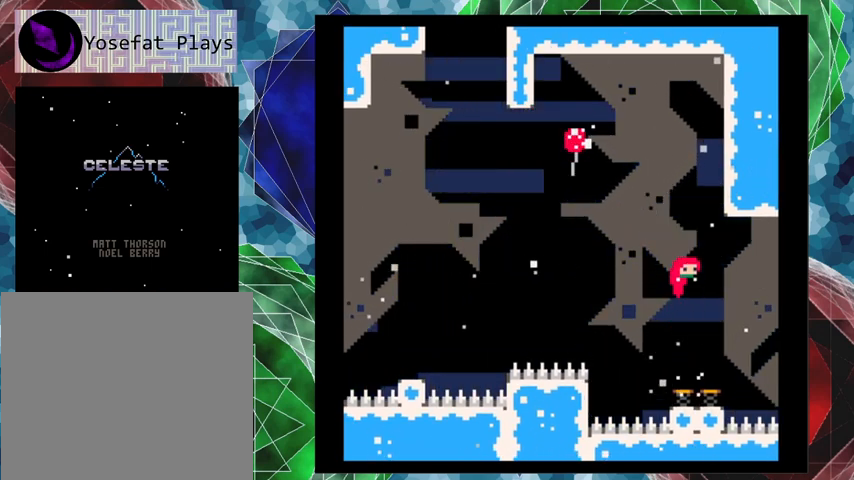
{"buttons": ["DPAD_UP", "DPAD_RIGHT"], "left_stick": "center", "events": [[133, "Y", "down"], [333, "Y", "up"], [400, "DPAD_RIGHT", "down"]]}
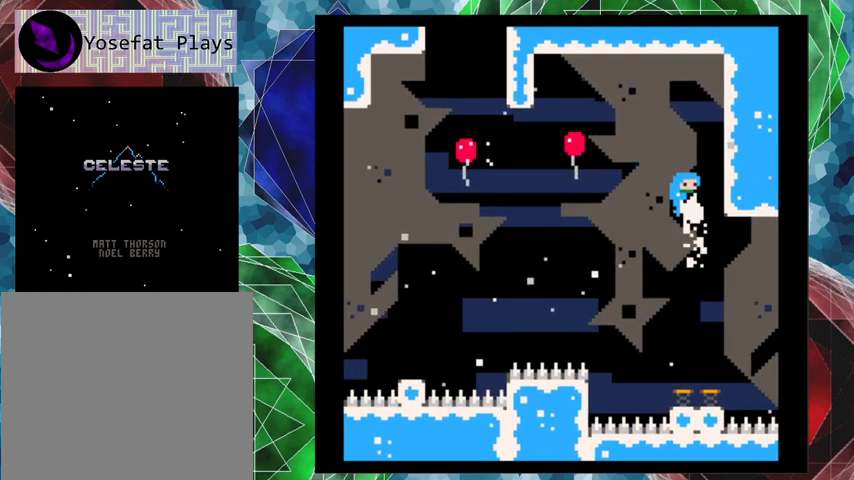
{"buttons": ["B", "DPAD_LEFT"], "left_stick": "center", "events": [[67, "DPAD_UP", "up"], [333, "B", "down"], [333, "DPAD_LEFT", "down"], [333, "DPAD_RIGHT", "up"]]}
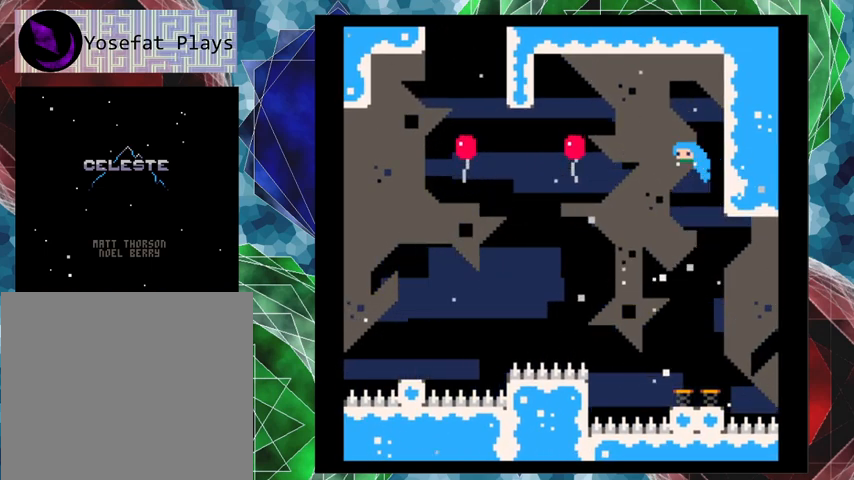
{"buttons": ["DPAD_LEFT"], "left_stick": "center", "events": [[433, "B", "up"]]}
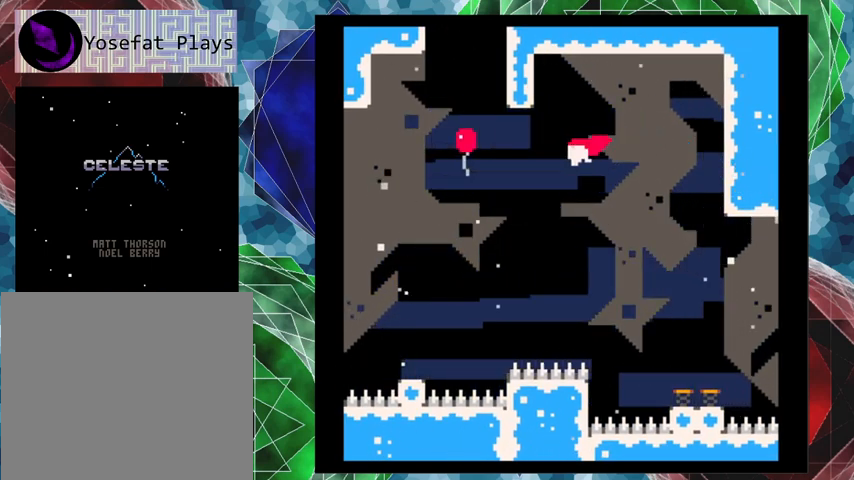
{"buttons": ["DPAD_UP", "DPAD_LEFT"], "left_stick": "center", "events": [[67, "DPAD_UP", "down"], [167, "Y", "down"], [367, "Y", "up"]]}
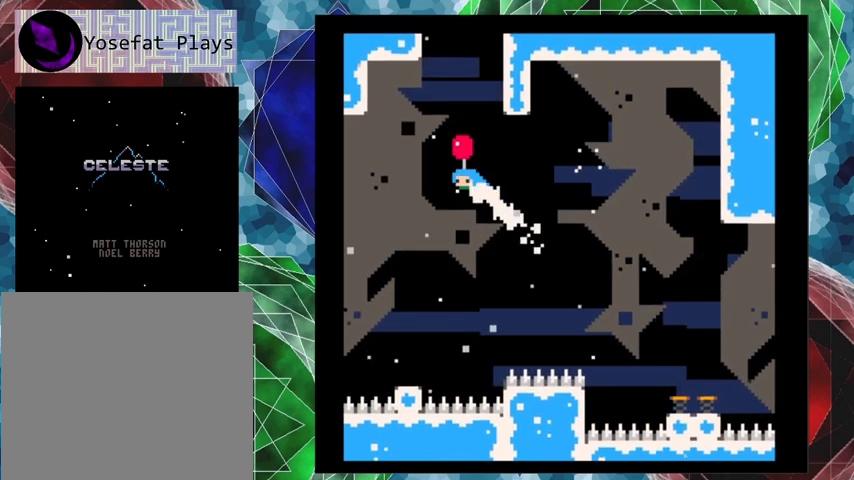
{"buttons": [], "left_stick": "center", "events": [[133, "DPAD_LEFT", "up"], [367, "DPAD_UP", "up"]]}
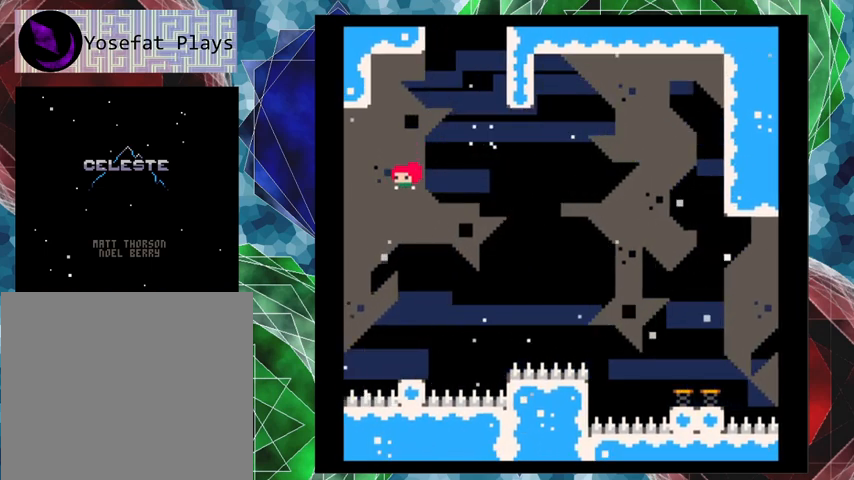
{"buttons": ["DPAD_UP", "DPAD_RIGHT"], "left_stick": "center", "events": [[67, "DPAD_RIGHT", "down"], [100, "DPAD_UP", "down"], [133, "DPAD_RIGHT", "up"], [133, "Y", "down"], [367, "Y", "up"], [433, "DPAD_RIGHT", "down"]]}
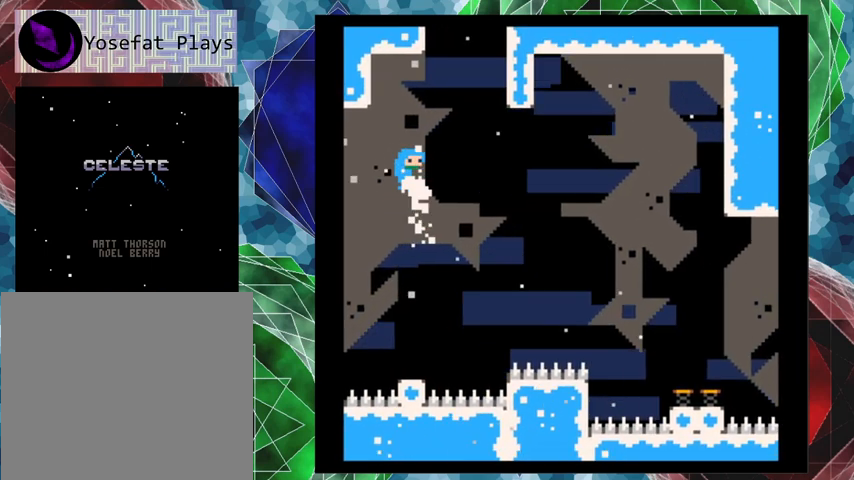
{"buttons": ["DPAD_LEFT"], "left_stick": "center", "events": [[300, "DPAD_LEFT", "down"], [300, "DPAD_RIGHT", "up"], [333, "DPAD_UP", "up"]]}
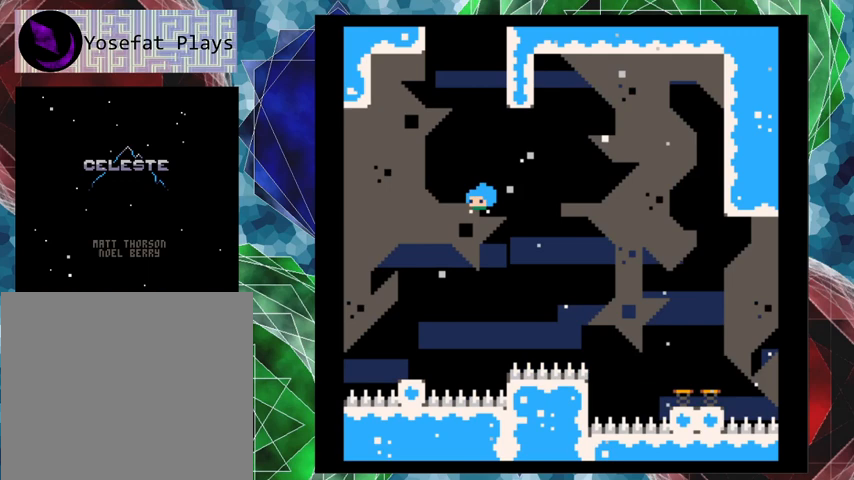
{"buttons": [], "left_stick": "center", "events": [[133, "DPAD_LEFT", "up"]]}
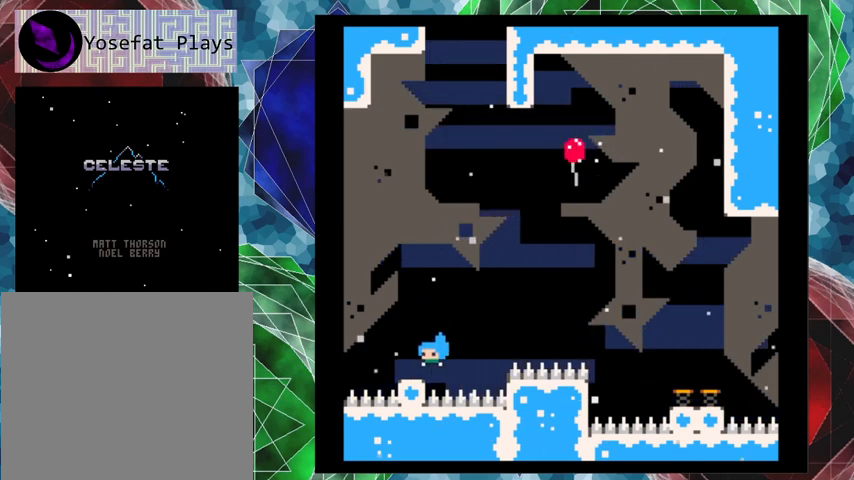
{"buttons": ["B", "DPAD_RIGHT"], "left_stick": "center", "events": [[367, "B", "down"], [433, "DPAD_RIGHT", "down"]]}
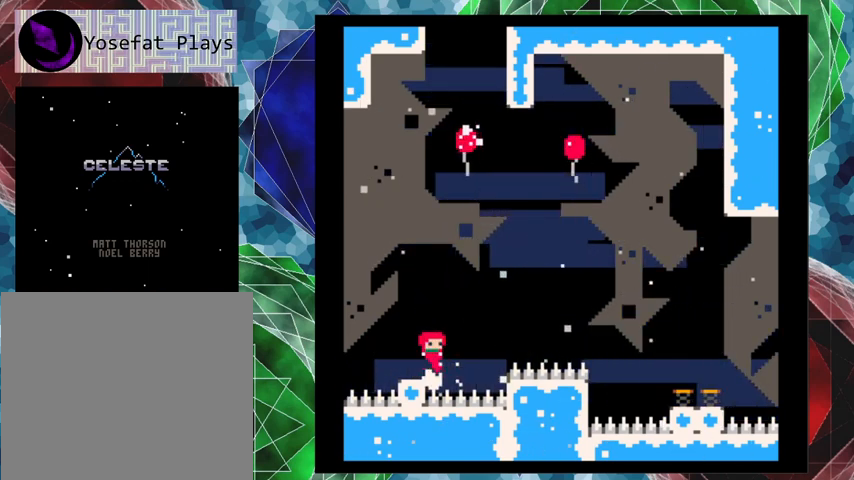
{"buttons": ["B", "Y", "DPAD_UP", "DPAD_RIGHT"], "left_stick": "center", "events": [[100, "DPAD_UP", "down"], [300, "Y", "down"]]}
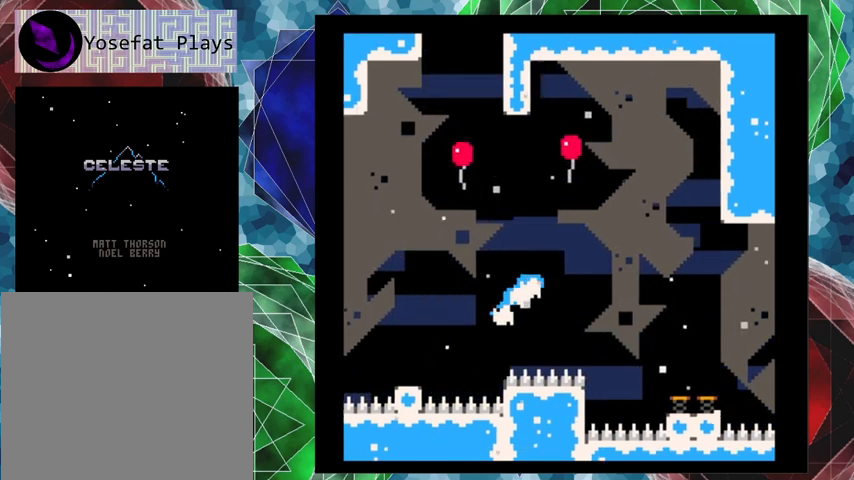
{"buttons": ["DPAD_RIGHT"], "left_stick": "center", "events": [[200, "Y", "up"], [267, "B", "up"], [267, "DPAD_UP", "up"]]}
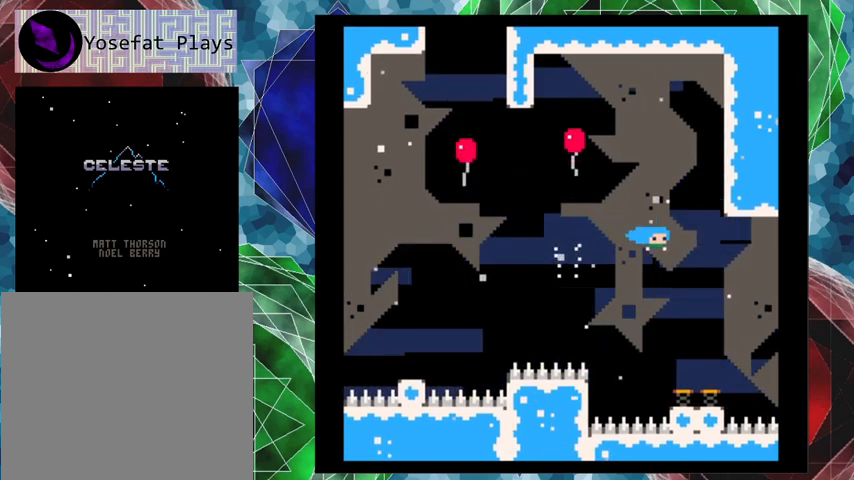
{"buttons": [], "left_stick": "center", "events": [[167, "DPAD_RIGHT", "up"]]}
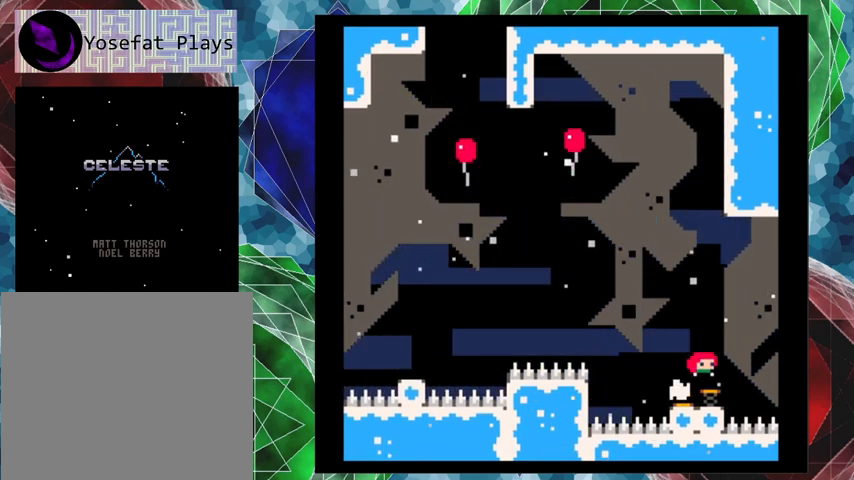
{"buttons": ["Y", "DPAD_UP"], "left_stick": "center", "events": [[400, "DPAD_UP", "down"], [500, "Y", "down"]]}
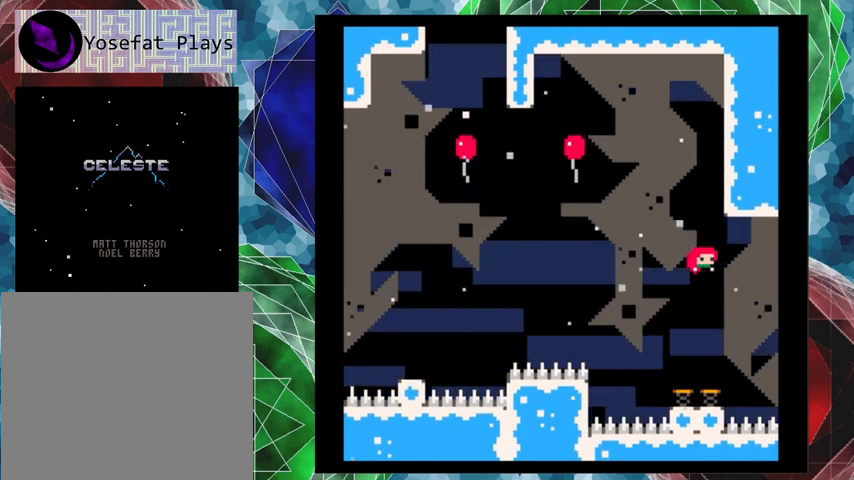
{"buttons": ["DPAD_RIGHT"], "left_stick": "center", "events": [[167, "Y", "up"], [367, "DPAD_RIGHT", "down"], [433, "DPAD_UP", "up"]]}
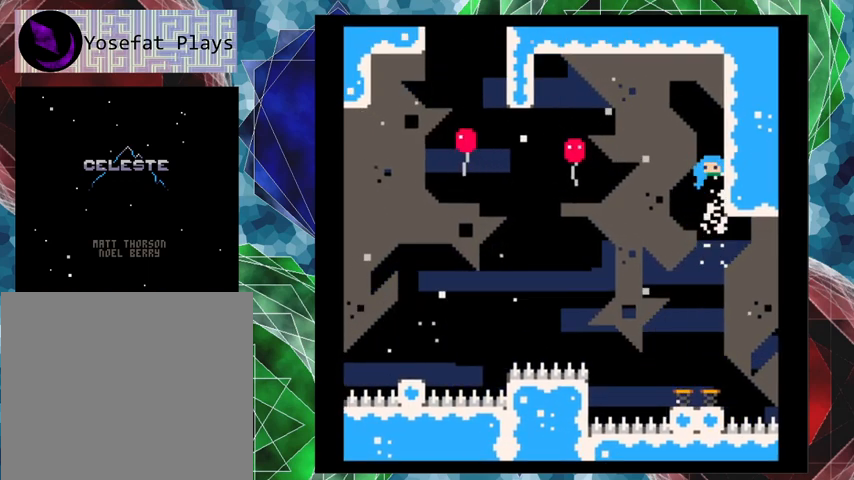
{"buttons": ["B", "DPAD_LEFT"], "left_stick": "center", "events": [[100, "B", "down"], [133, "DPAD_DOWN", "down"], [133, "DPAD_RIGHT", "up"], [167, "DPAD_DOWN", "up"], [167, "DPAD_LEFT", "down"]]}
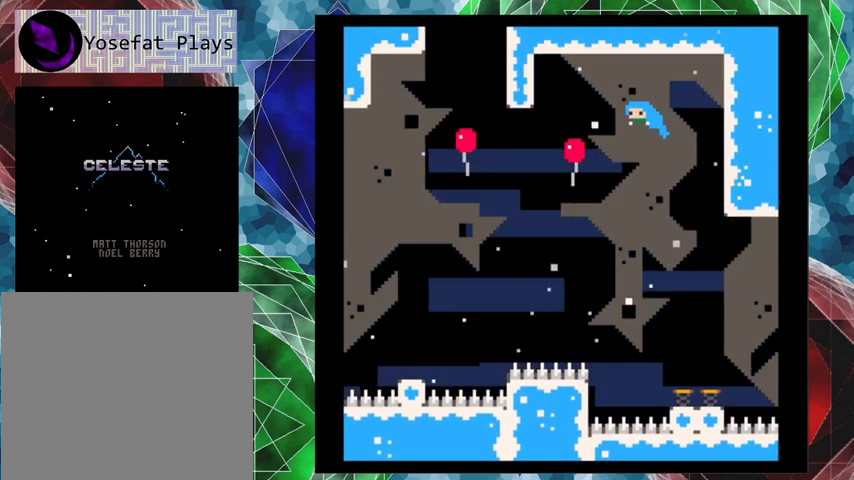
{"buttons": ["Y", "DPAD_UP", "DPAD_LEFT"], "left_stick": "up-left", "events": [[167, "B", "up"], [233, "DPAD_UP", "down"], [367, "Y", "down"], [433, "left_stick", "up-left"]]}
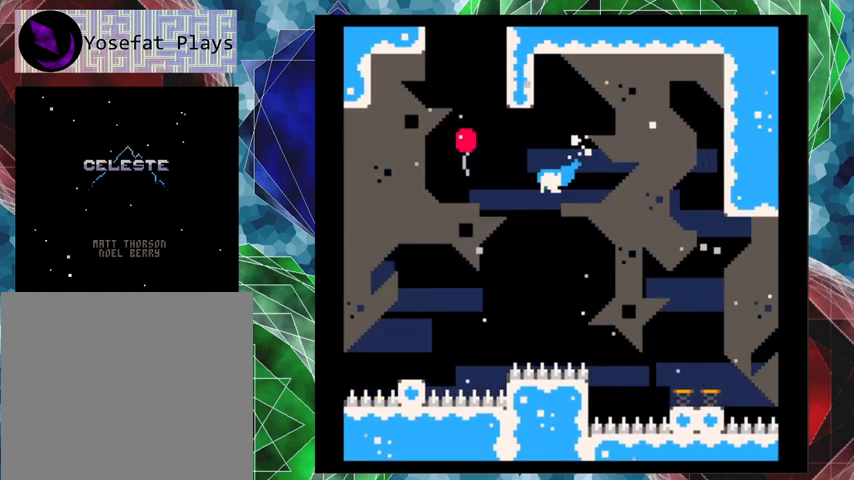
{"buttons": ["DPAD_UP", "DPAD_RIGHT"], "left_stick": "center", "events": [[100, "Y", "up"], [200, "left_stick", "center"], [333, "DPAD_LEFT", "up"], [333, "DPAD_UP", "up"], [367, "DPAD_RIGHT", "down"], [467, "DPAD_UP", "down"]]}
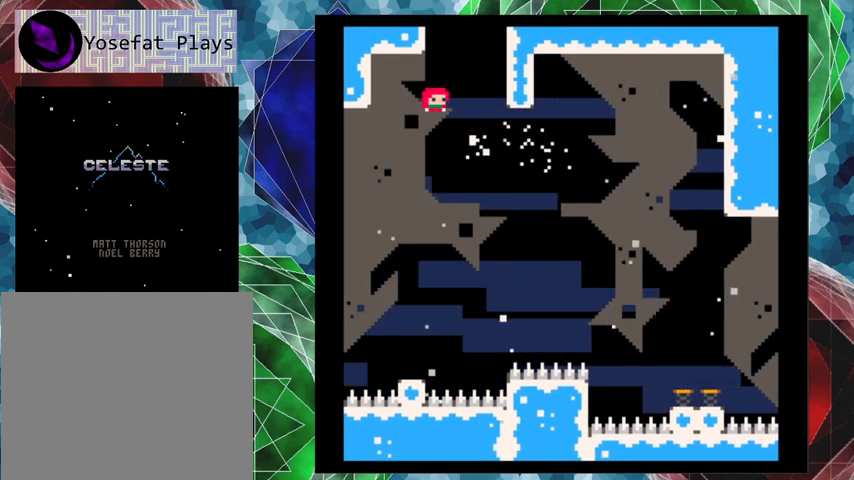
{"buttons": ["DPAD_UP", "DPAD_RIGHT"], "left_stick": "center", "events": [[33, "Y", "down"], [100, "DPAD_RIGHT", "up"], [200, "DPAD_RIGHT", "down"], [200, "Y", "up"]]}
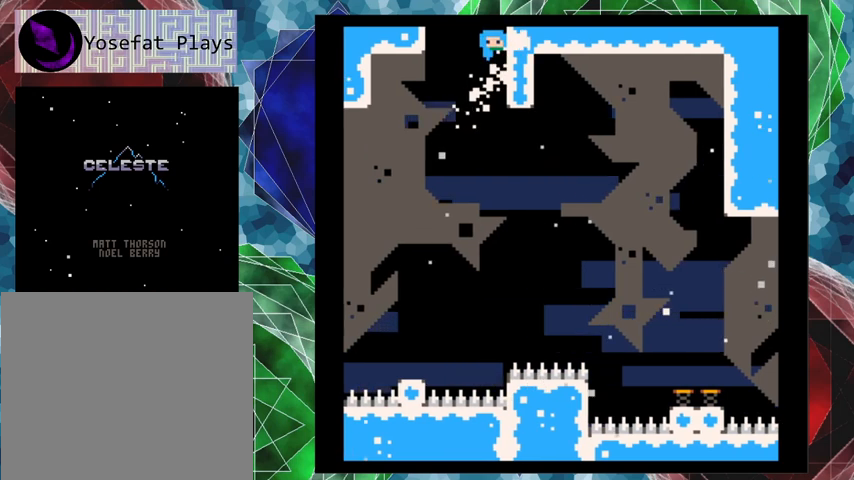
{"buttons": ["B", "DPAD_UP", "DPAD_RIGHT"], "left_stick": "center", "events": [[100, "B", "down"]]}
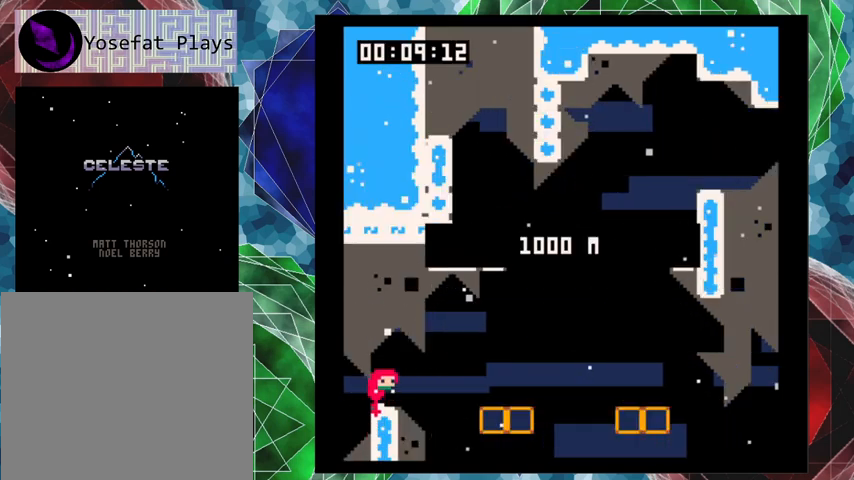
{"buttons": [], "left_stick": "center", "events": [[33, "DPAD_RIGHT", "up"], [67, "B", "up"], [100, "DPAD_RIGHT", "down"], [233, "DPAD_UP", "up"], [267, "DPAD_RIGHT", "up"]]}
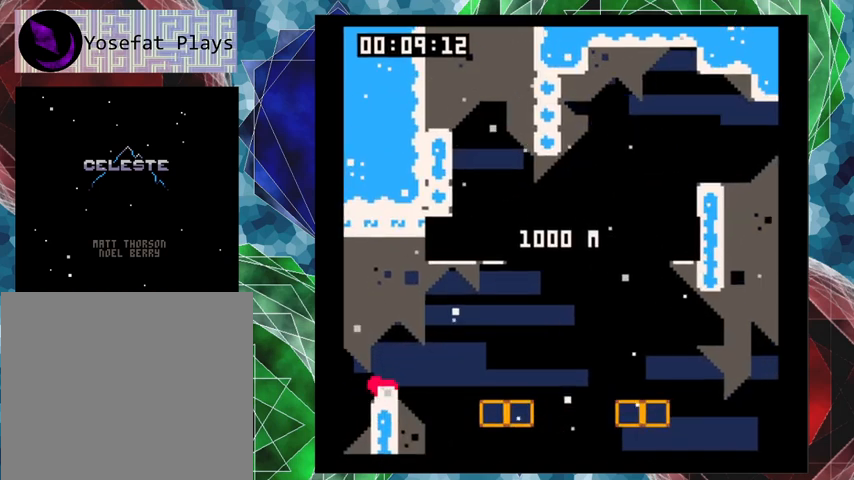
{"buttons": [], "left_stick": "center", "events": []}
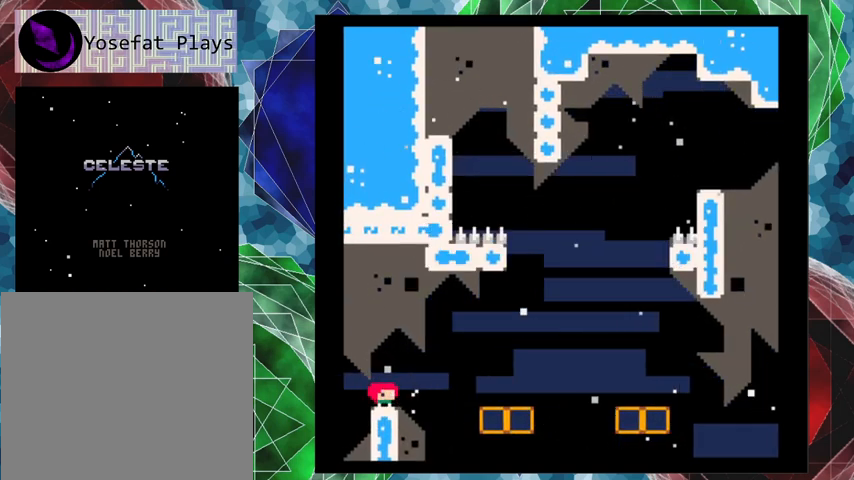
{"buttons": [], "left_stick": "center", "events": []}